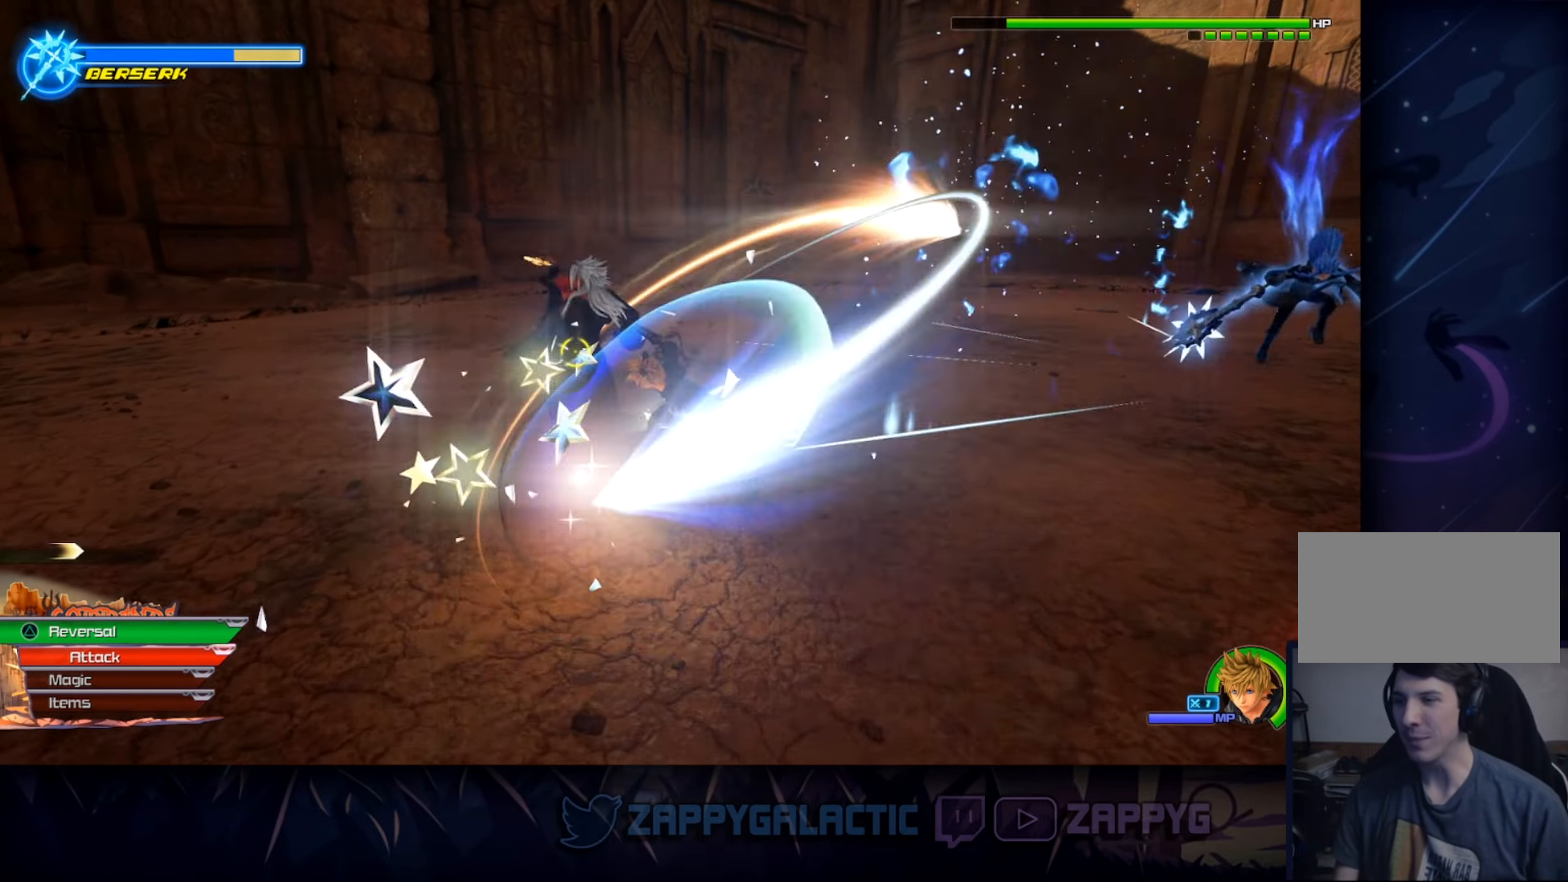
Gameplay with a controller (PlayStation layout); each line is a JSON object with the inputs held at the frame after it. "events" lists button and stick changes between this image and that frame as [ms after this image, input, new state], when the widget could be followed in between. Not read: L2 R2 START.
{"buttons": [], "left_stick": "down-left", "right_stick": "center", "events": [[217, "SQUARE", "down"], [367, "SQUARE", "up"]]}
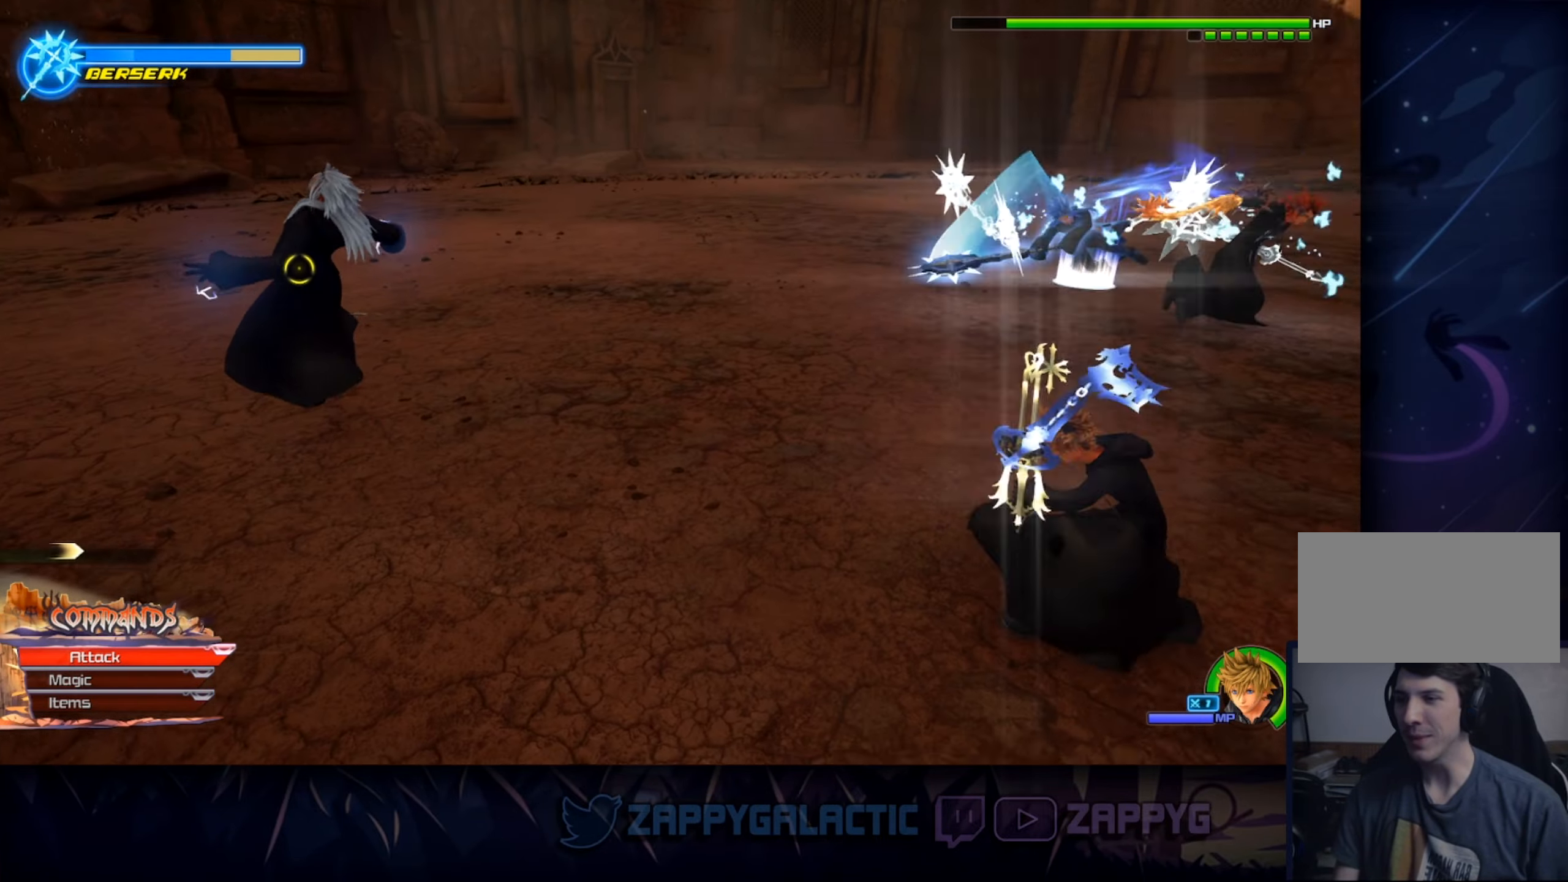
{"buttons": [], "left_stick": "left", "right_stick": "center", "events": [[133, "right_stick", "right"], [233, "right_stick", "center"], [367, "left_stick", "left"]]}
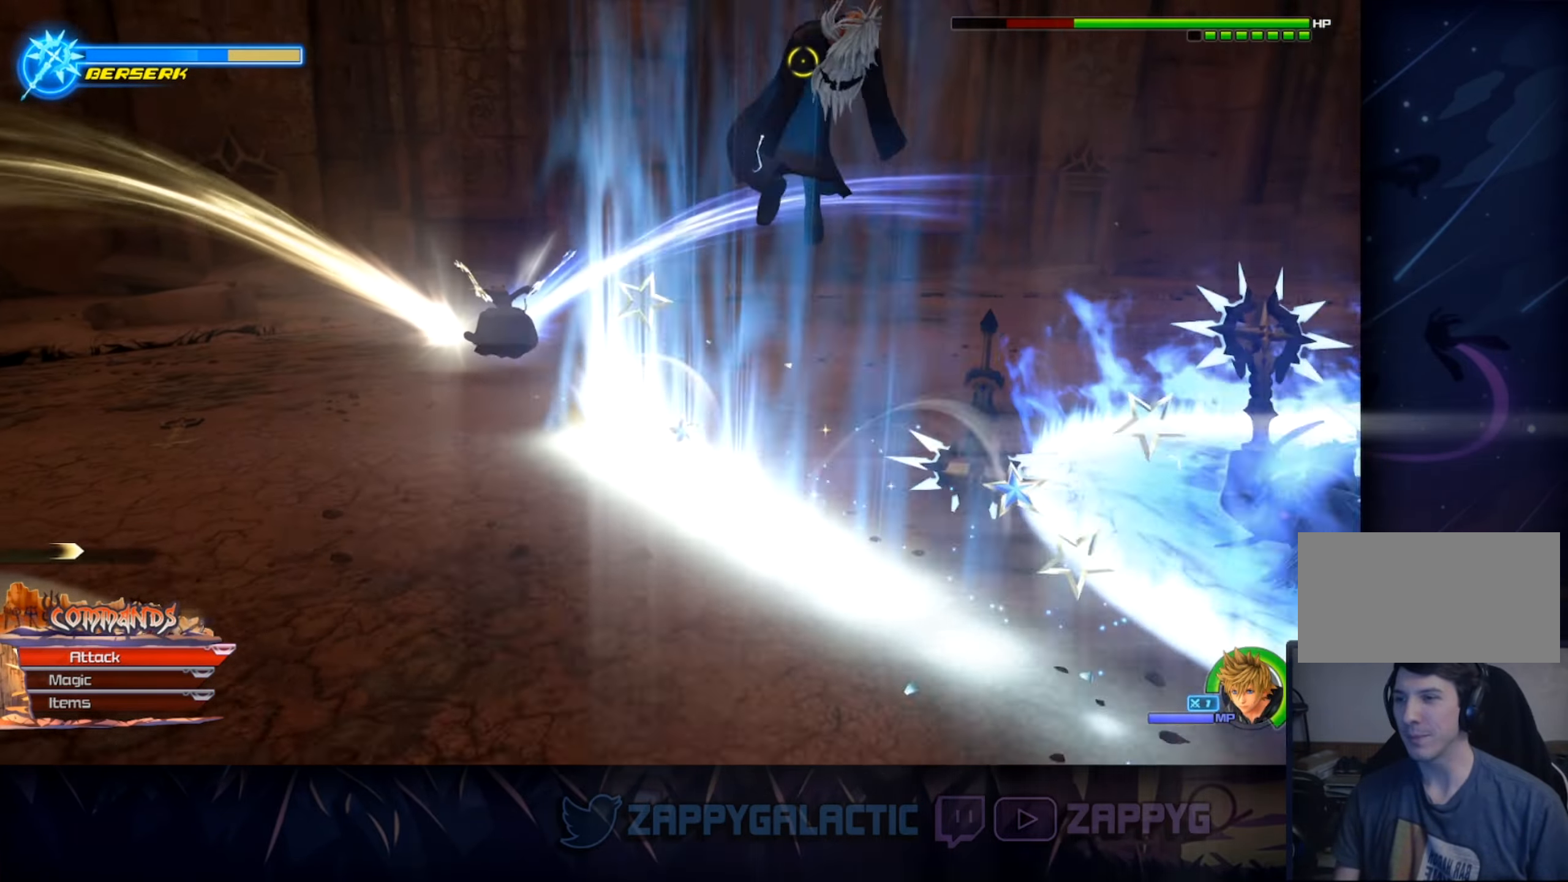
{"buttons": [], "left_stick": "down-left", "right_stick": "right", "events": [[117, "right_stick", "right"], [317, "left_stick", "down-left"]]}
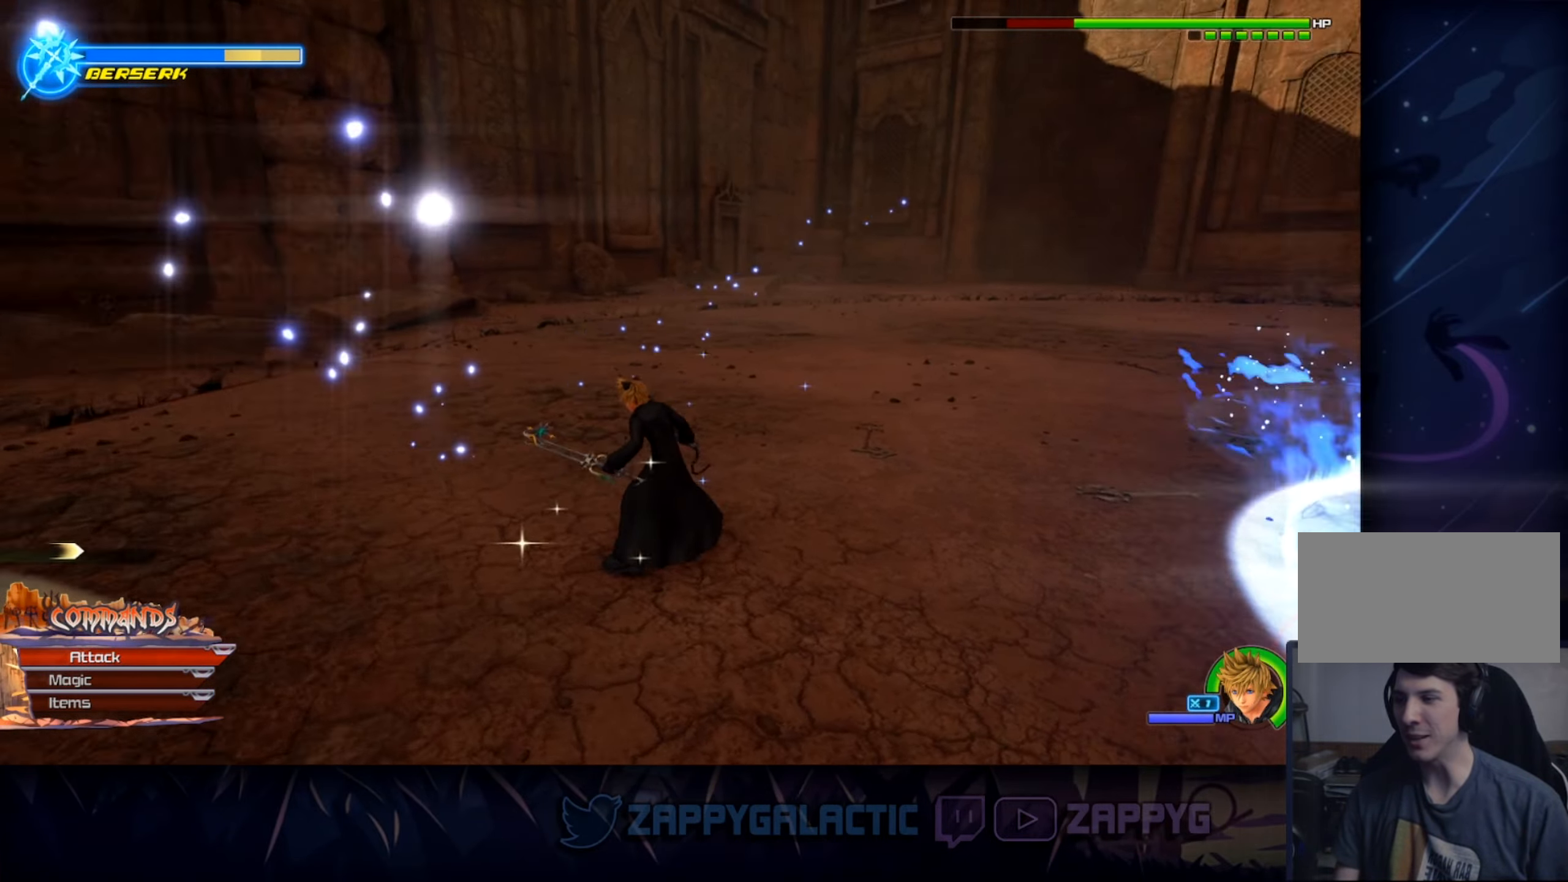
{"buttons": [], "left_stick": "down-right", "right_stick": "center", "events": [[167, "left_stick", "down"], [317, "right_stick", "center"], [483, "left_stick", "down-right"]]}
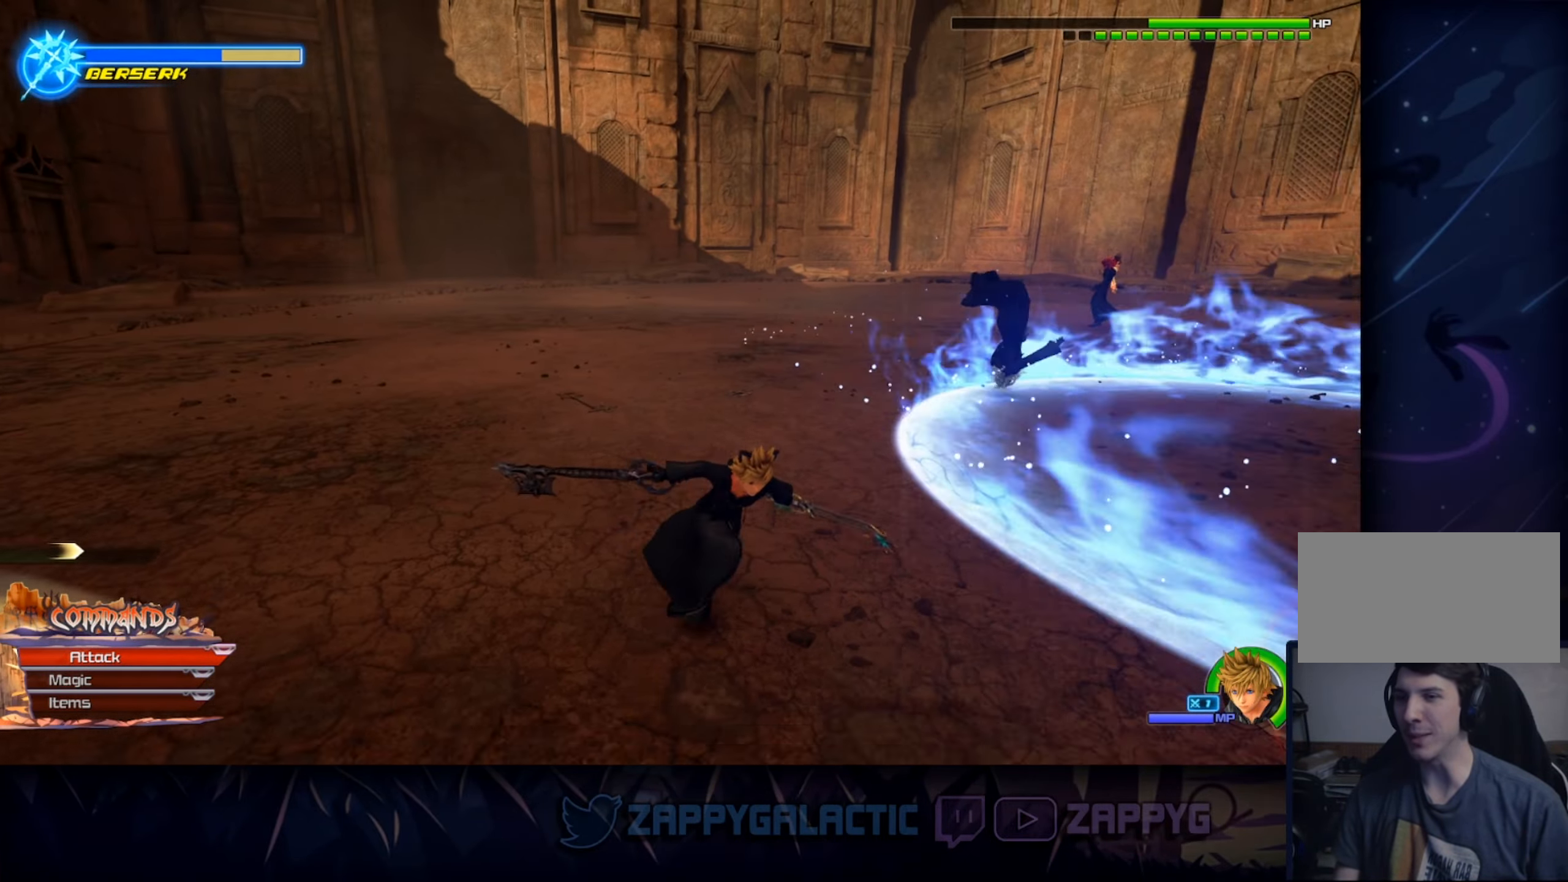
{"buttons": [], "left_stick": "left", "right_stick": "center", "events": [[50, "left_stick", "right"], [333, "right_stick", "down-right"], [383, "left_stick", "left"], [400, "right_stick", "center"]]}
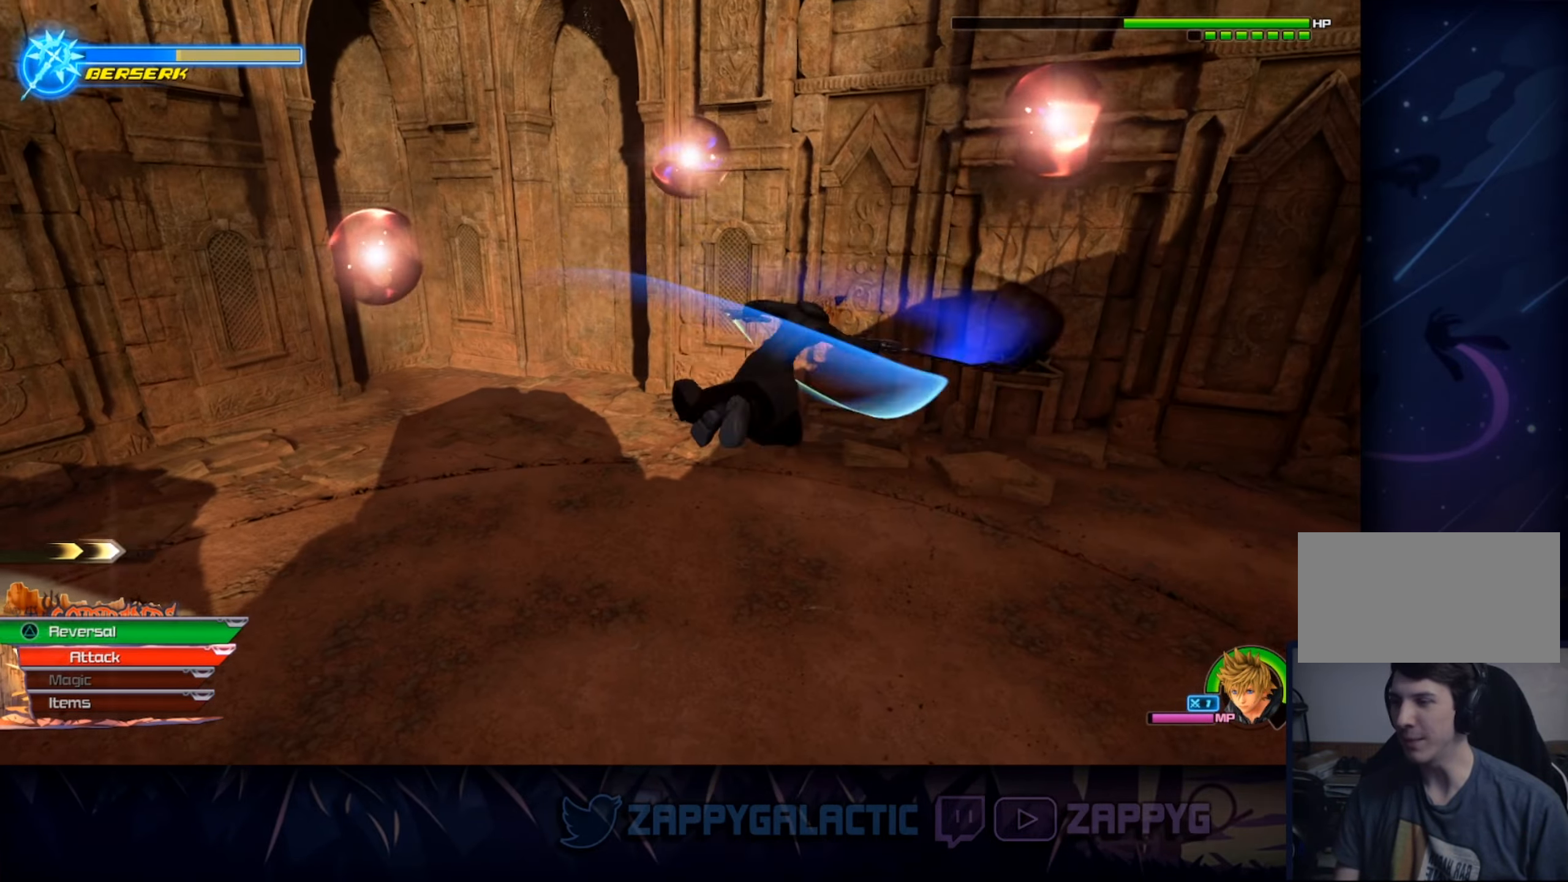
{"buttons": [], "left_stick": "center", "right_stick": "right", "events": [[83, "TRIANGLE", "down"], [167, "left_stick", "center"], [250, "TRIANGLE", "up"], [500, "right_stick", "right"]]}
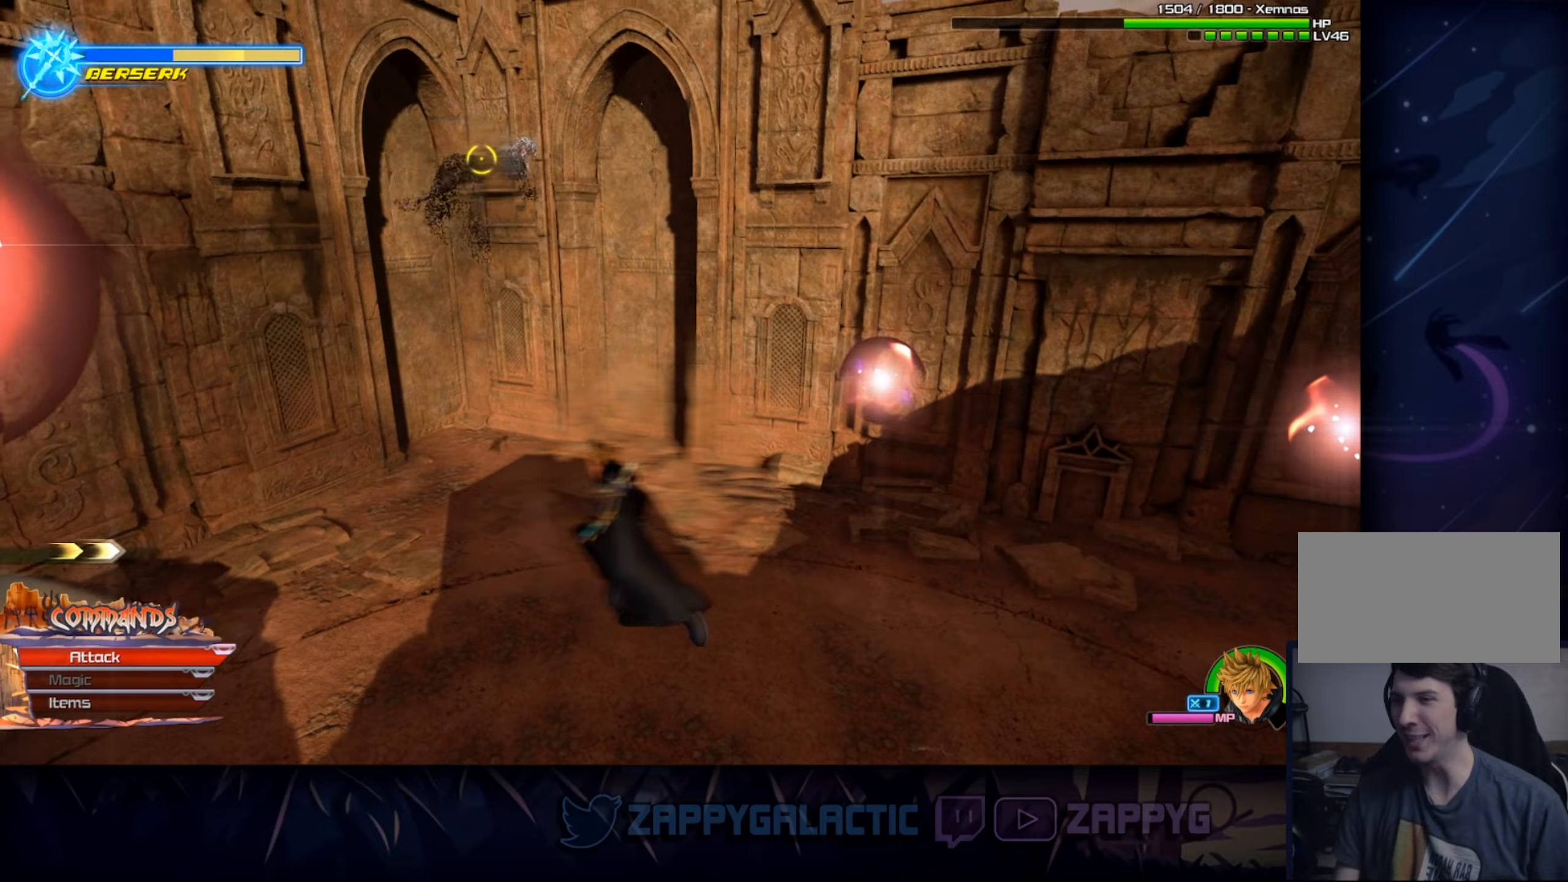
{"buttons": ["SQUARE"], "left_stick": "down-left", "right_stick": "center", "events": [[100, "left_stick", "down-left"], [267, "CROSS", "down"], [334, "CROSS", "up"], [384, "right_stick", "center"], [500, "SQUARE", "down"]]}
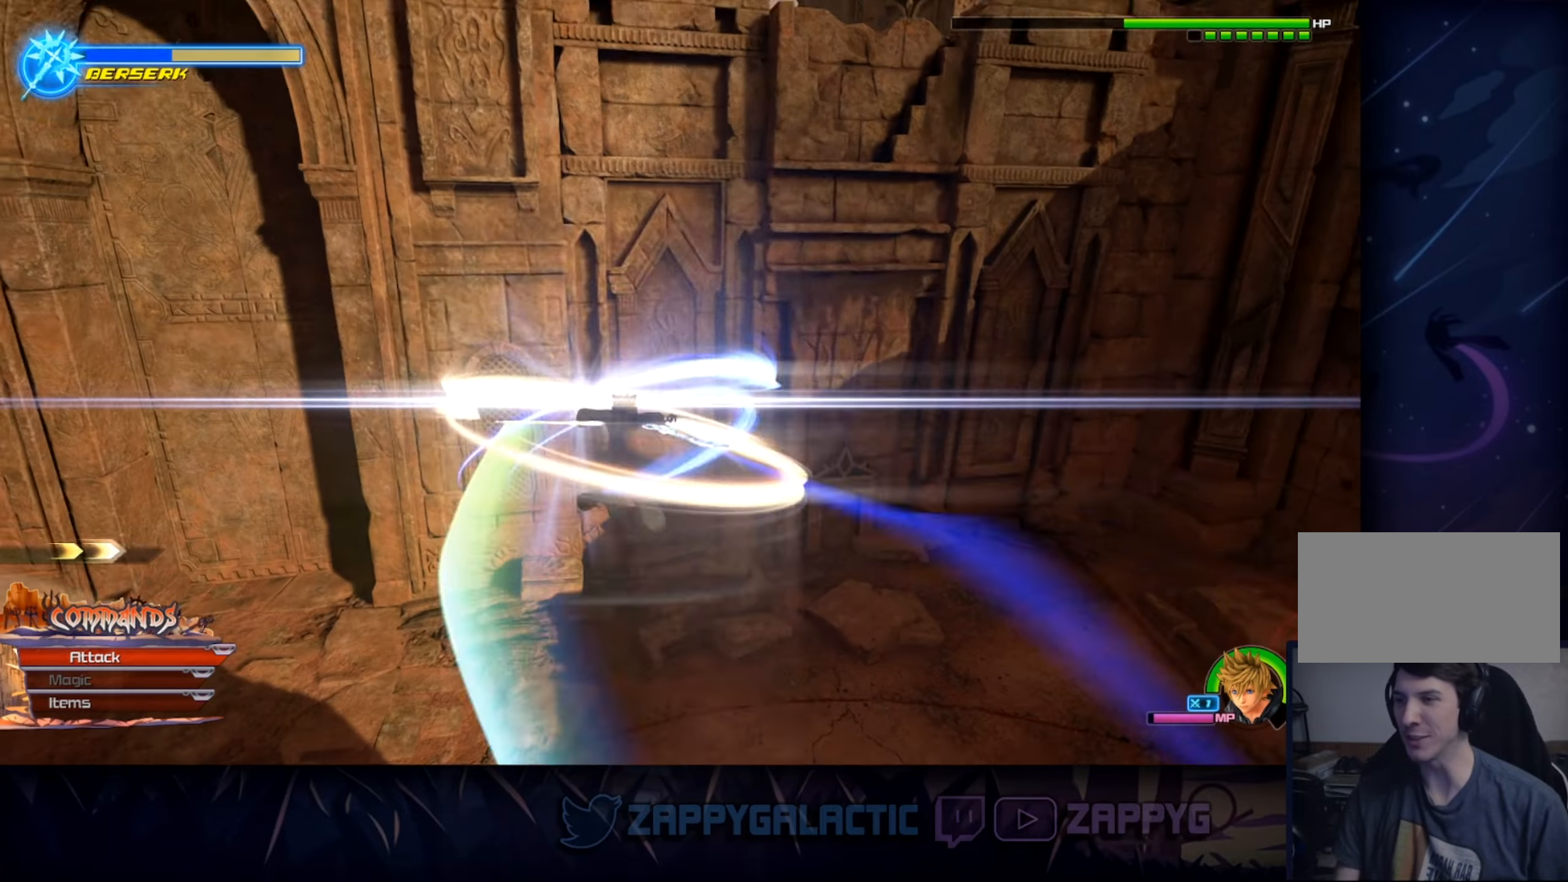
{"buttons": [], "left_stick": "down-left", "right_stick": "right", "events": [[134, "SQUARE", "up"], [317, "right_stick", "right"]]}
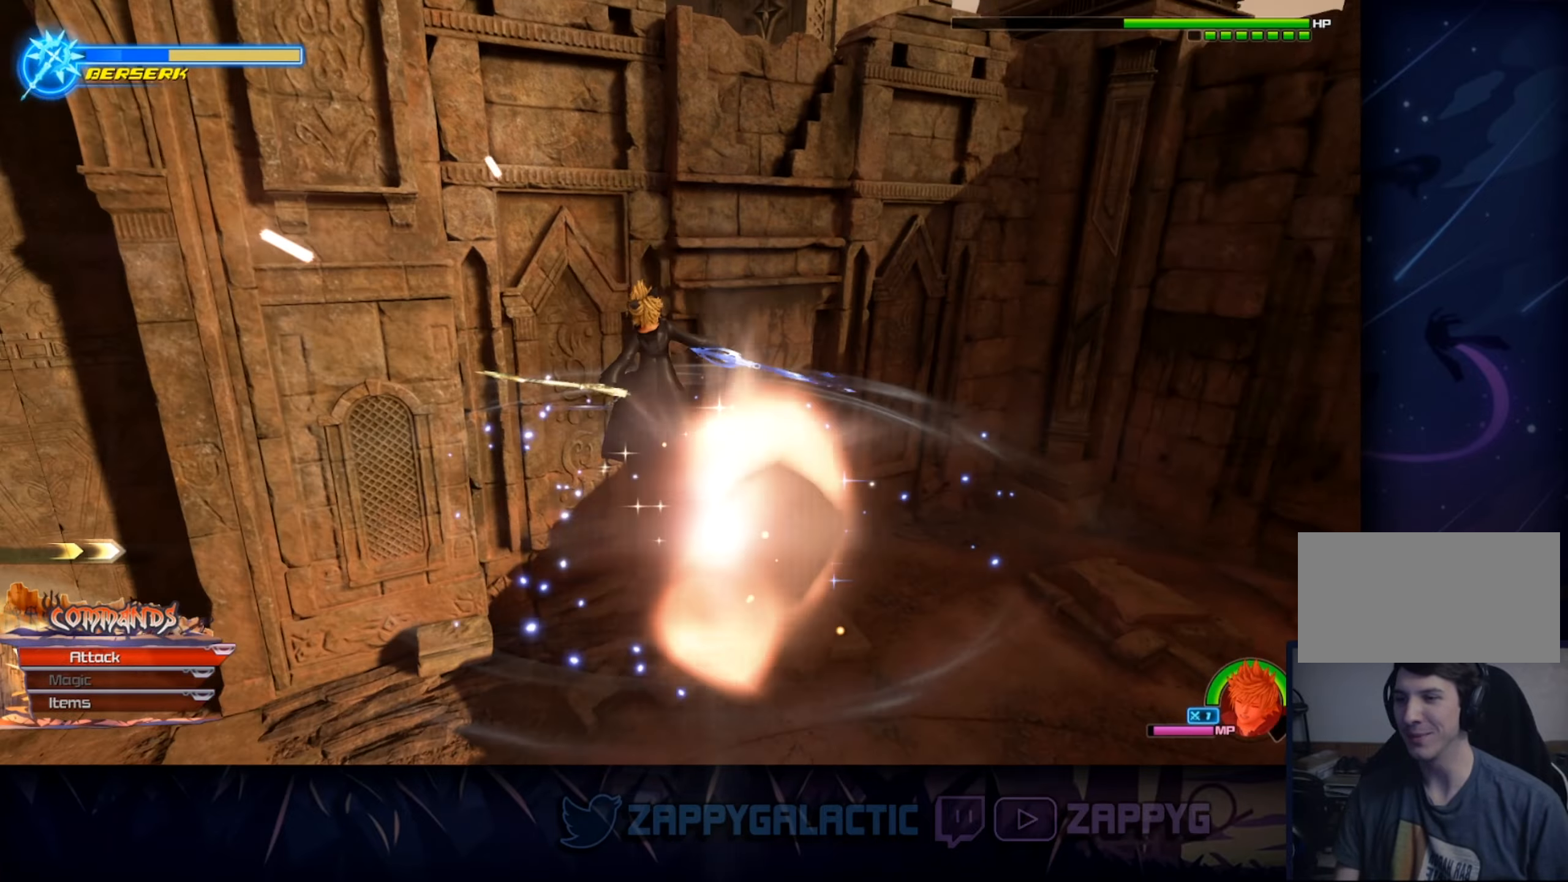
{"buttons": [], "left_stick": "down", "right_stick": "right", "events": [[17, "SQUARE", "down"], [184, "SQUARE", "up"], [334, "SQUARE", "down"], [367, "left_stick", "down"], [500, "SQUARE", "up"]]}
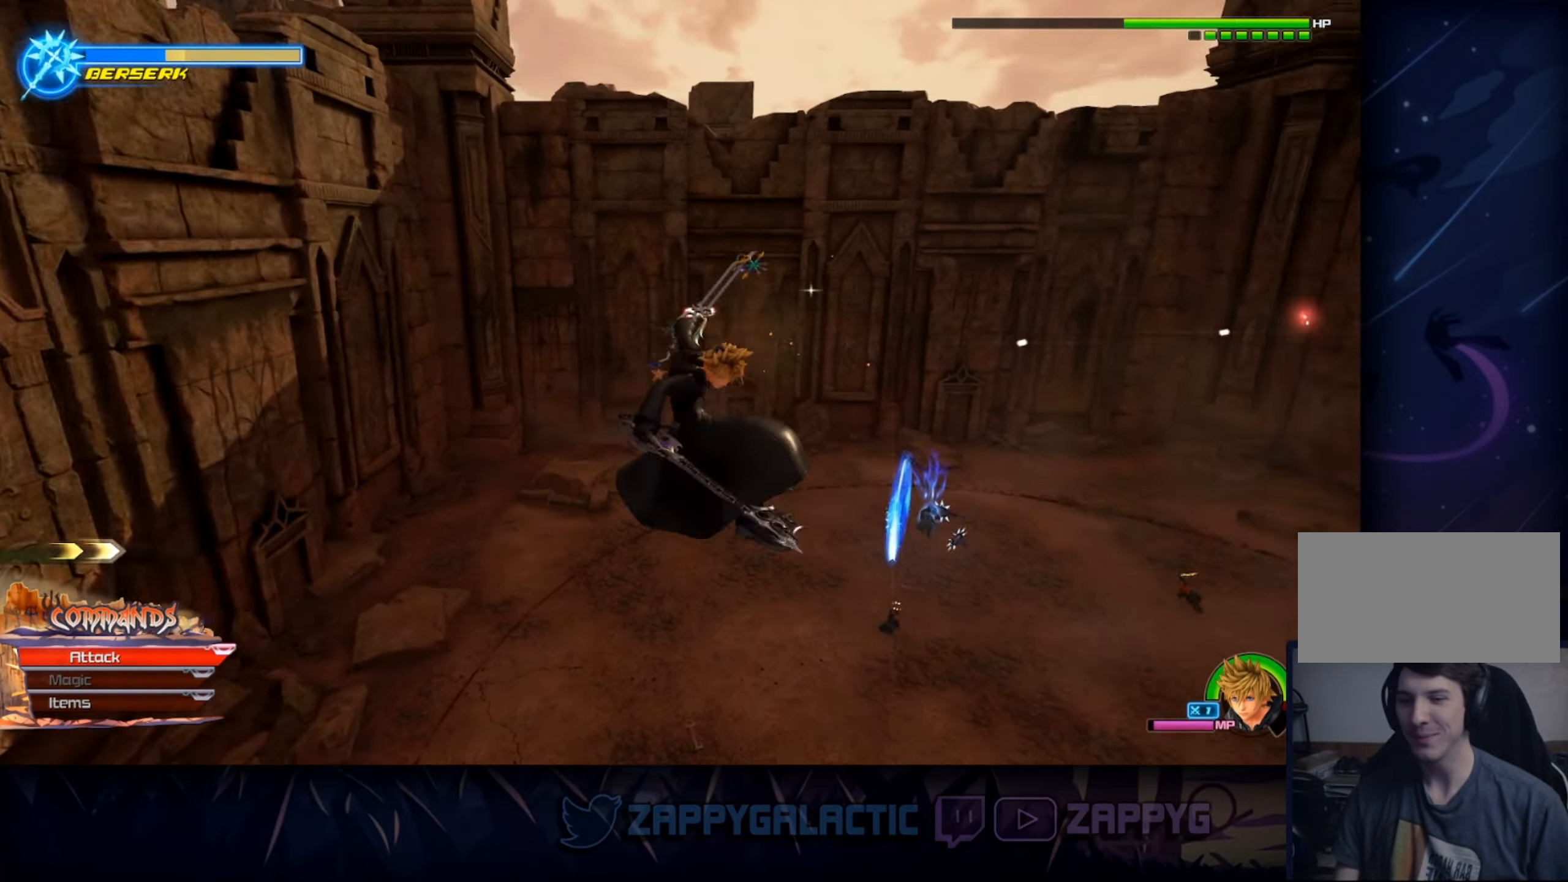
{"buttons": [], "left_stick": "up", "right_stick": "center", "events": [[184, "right_stick", "center"], [200, "left_stick", "right"], [300, "left_stick", "up-right"], [417, "left_stick", "up"]]}
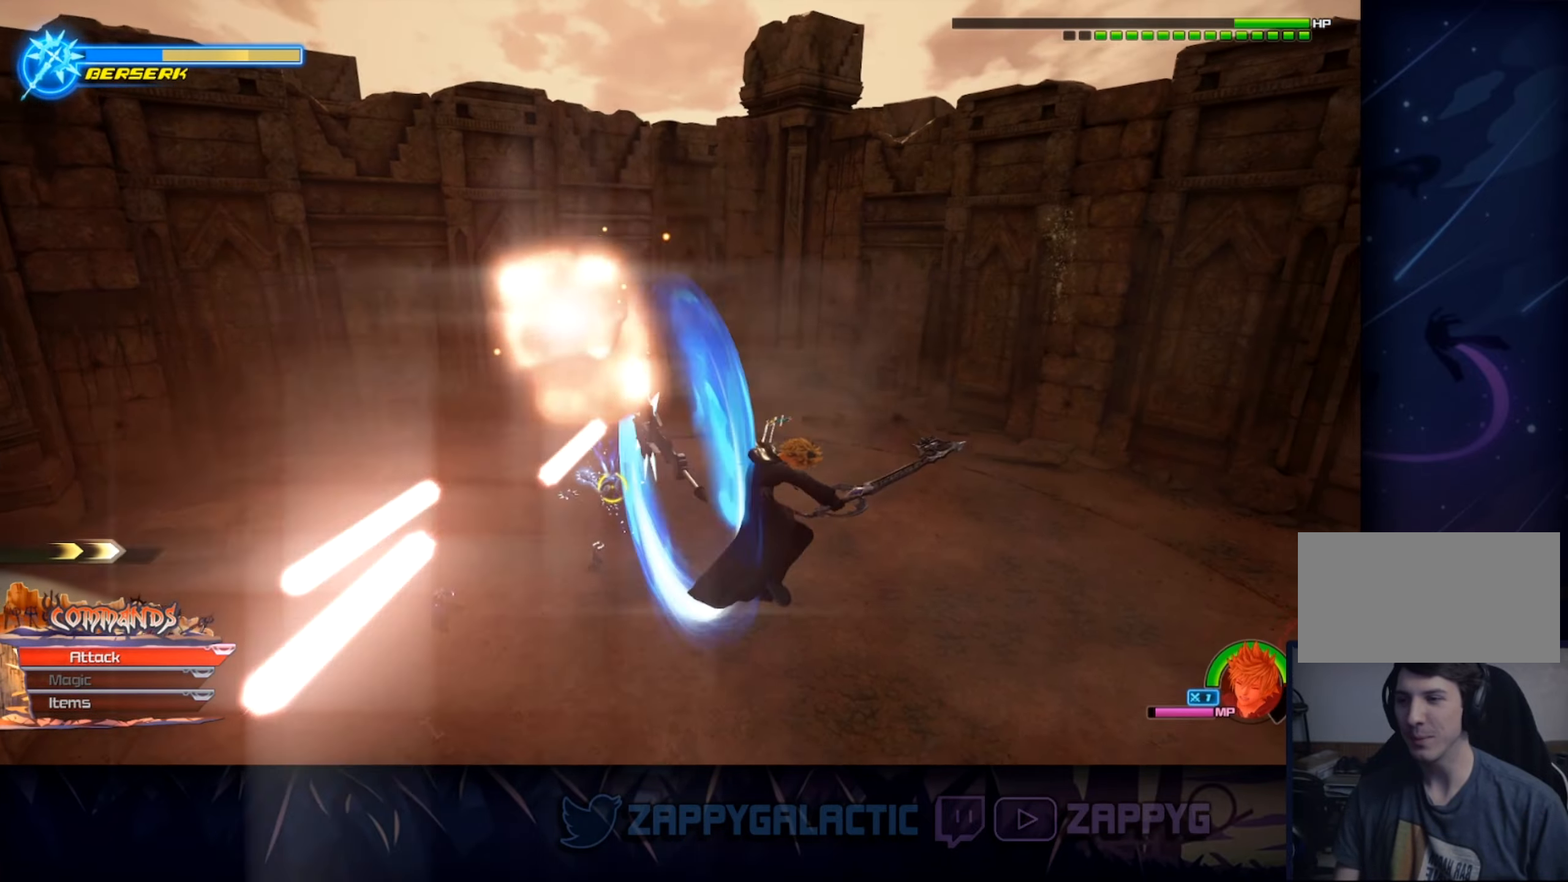
{"buttons": [], "left_stick": "up", "right_stick": "left", "events": [[50, "right_stick", "down-left"], [150, "right_stick", "center"], [484, "right_stick", "left"]]}
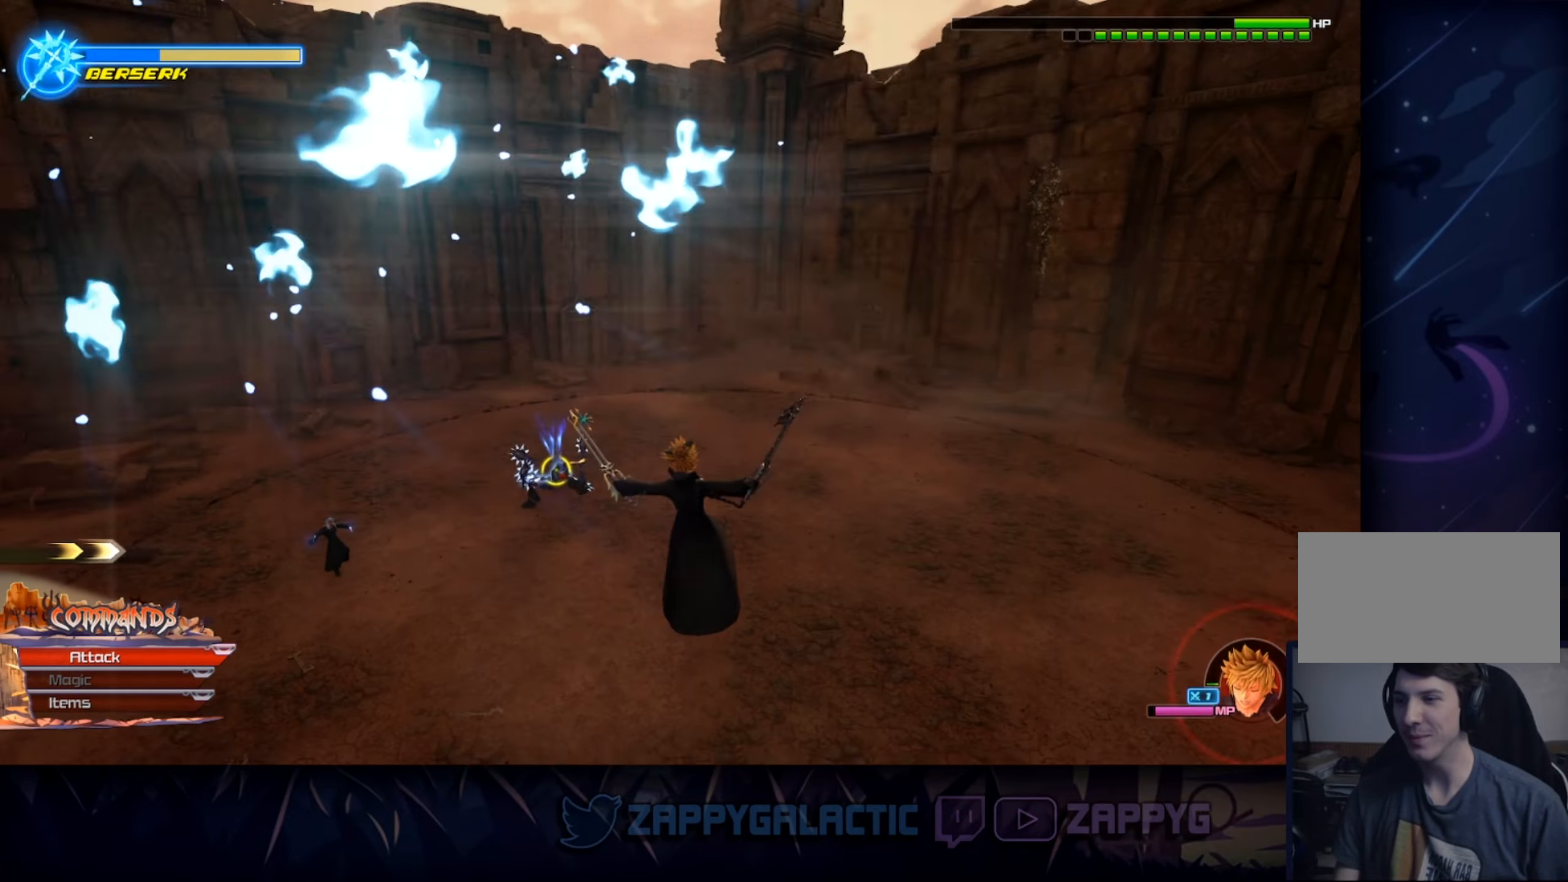
{"buttons": ["R1"], "left_stick": "up", "right_stick": "center", "events": [[50, "R1", "down"], [184, "left_stick", "center"], [200, "right_stick", "center"], [400, "left_stick", "up"]]}
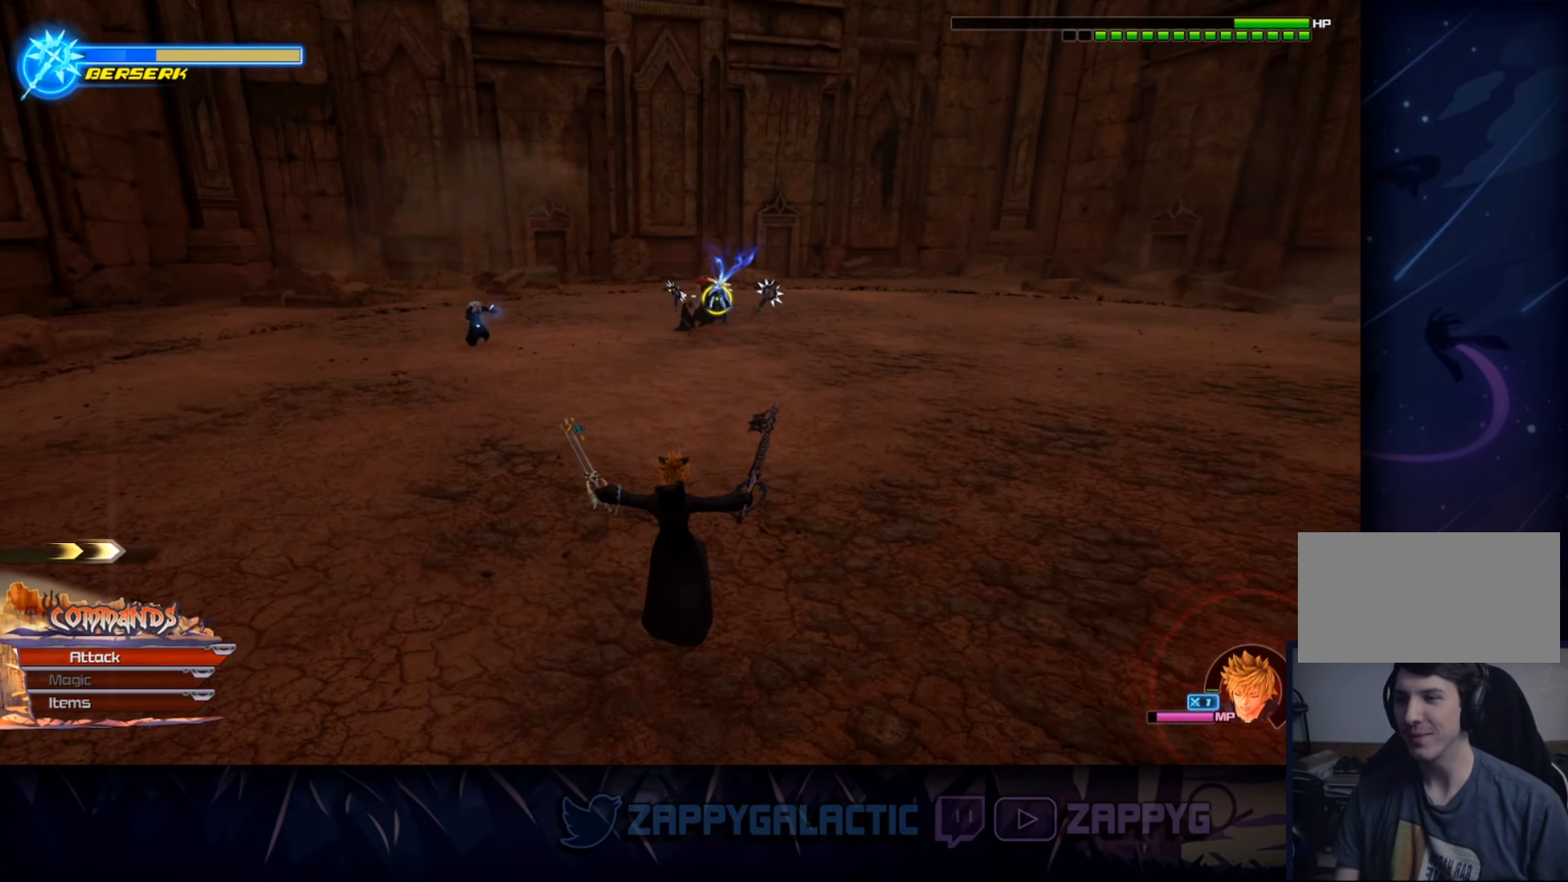
{"buttons": [], "left_stick": "up", "right_stick": "center", "events": [[17, "left_stick", "center"], [200, "R1", "up"], [234, "left_stick", "up"], [300, "SQUARE", "down"], [484, "SQUARE", "up"]]}
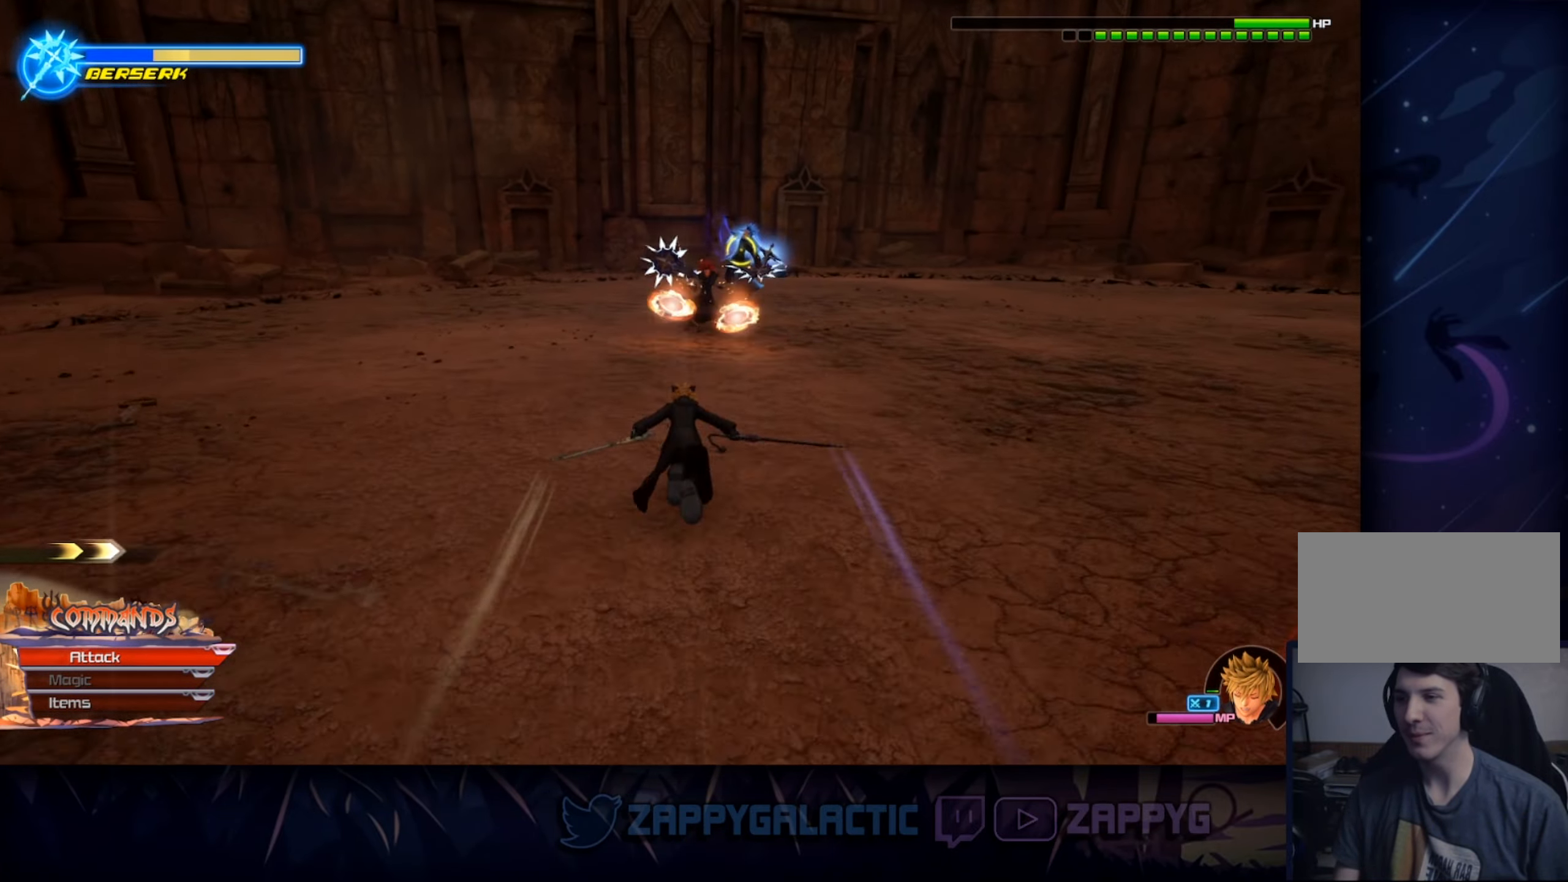
{"buttons": [], "left_stick": "up", "right_stick": "center", "events": [[184, "CROSS", "down"], [317, "CROSS", "up"], [367, "CROSS", "down"], [484, "CROSS", "up"]]}
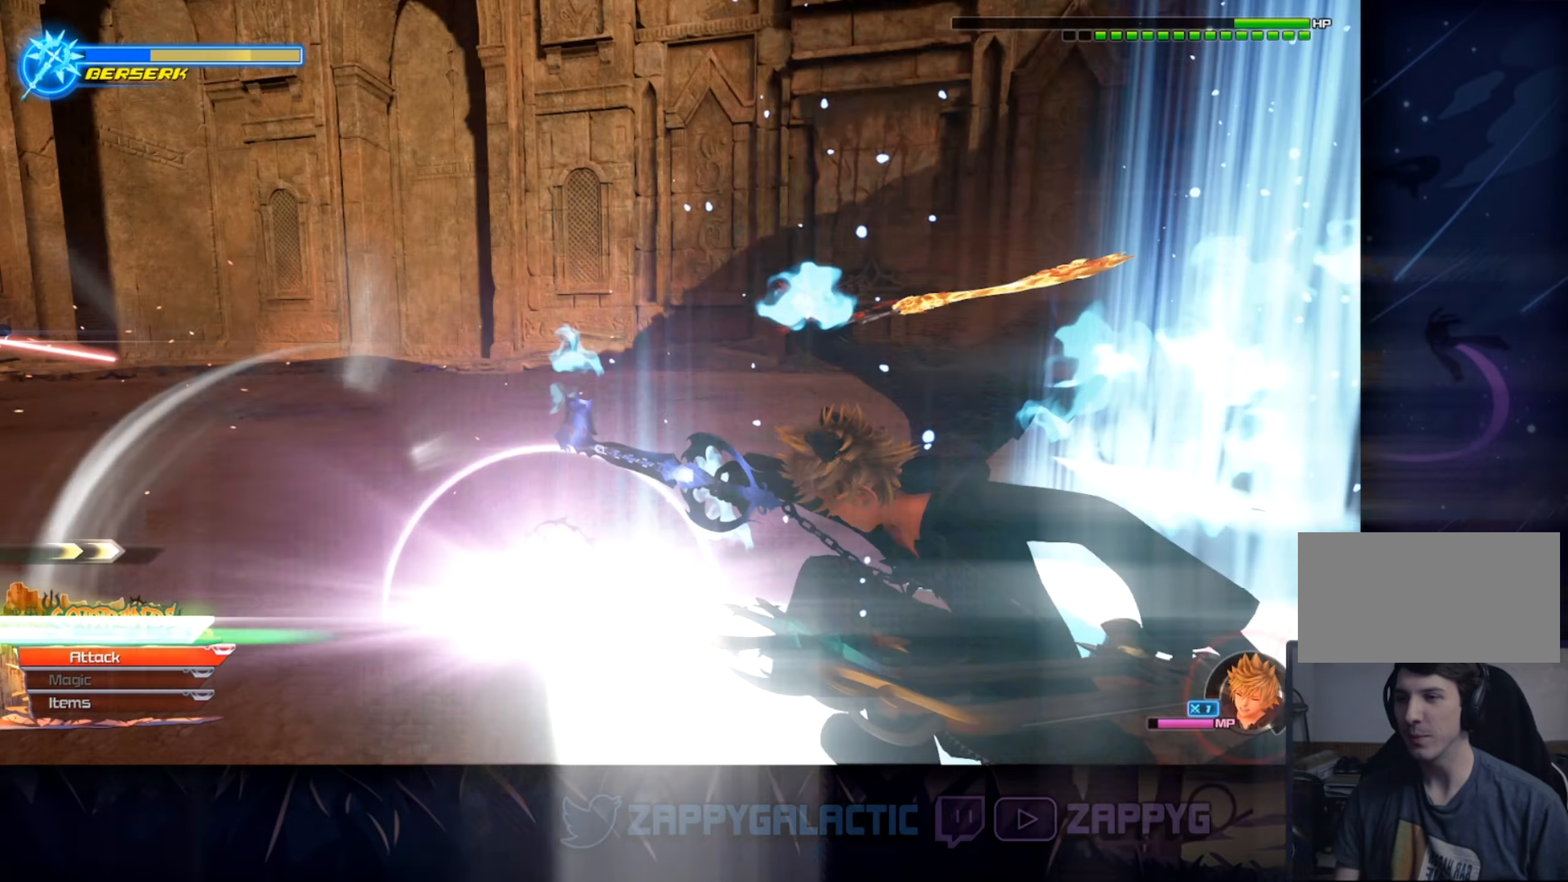
{"buttons": [], "left_stick": "center", "right_stick": "center", "events": [[34, "CROSS", "down"], [150, "CROSS", "up"], [217, "CROSS", "down"], [284, "left_stick", "center"], [334, "CROSS", "up"]]}
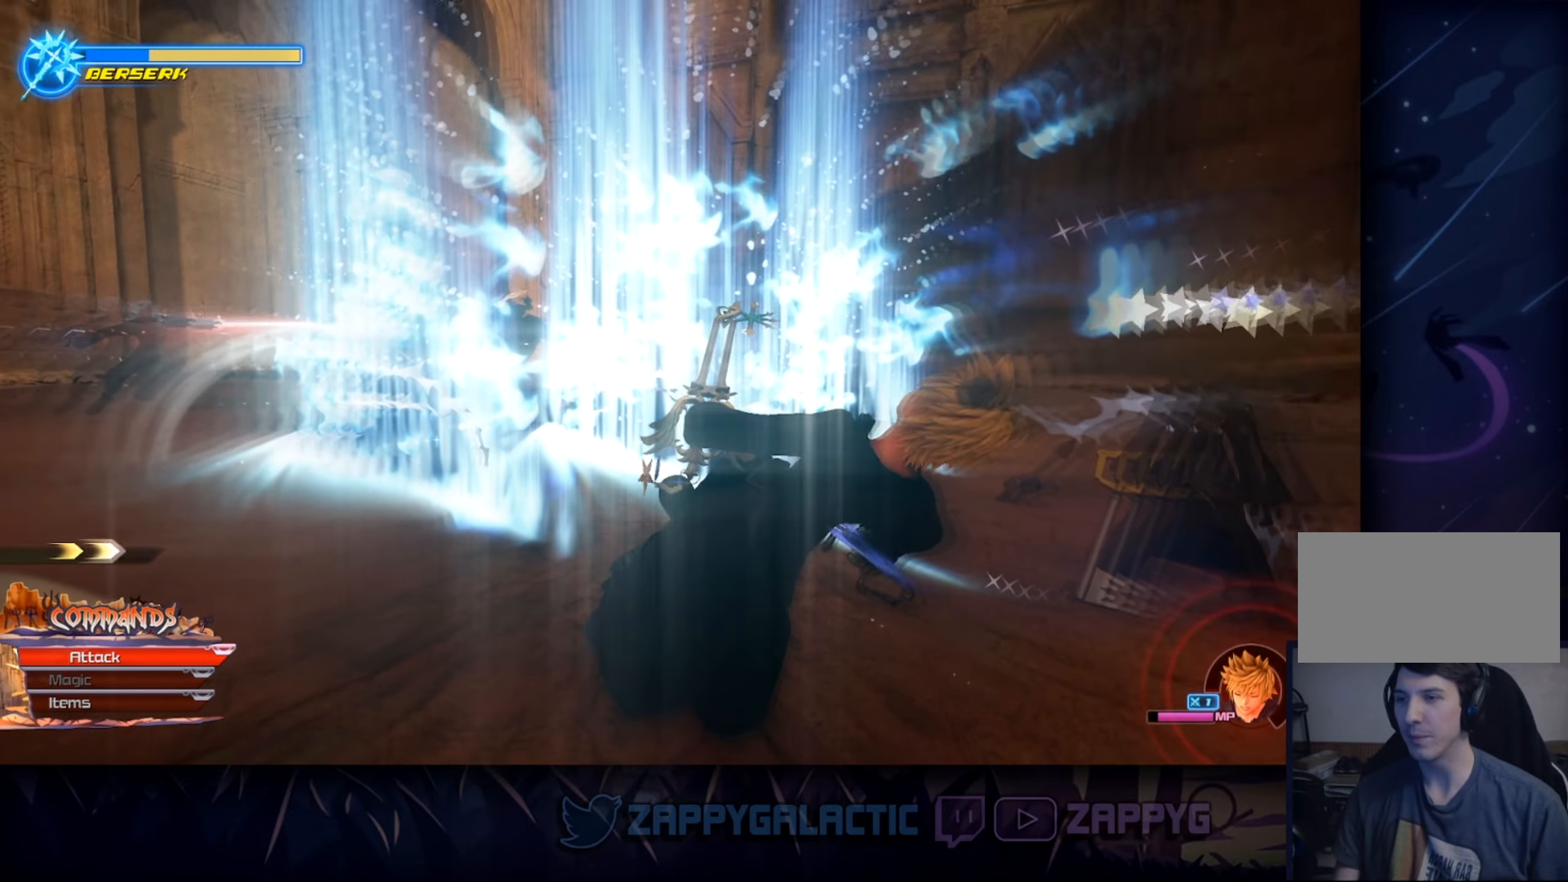
{"buttons": [], "left_stick": "center", "right_stick": "center", "events": [[234, "left_stick", "left"], [417, "left_stick", "center"]]}
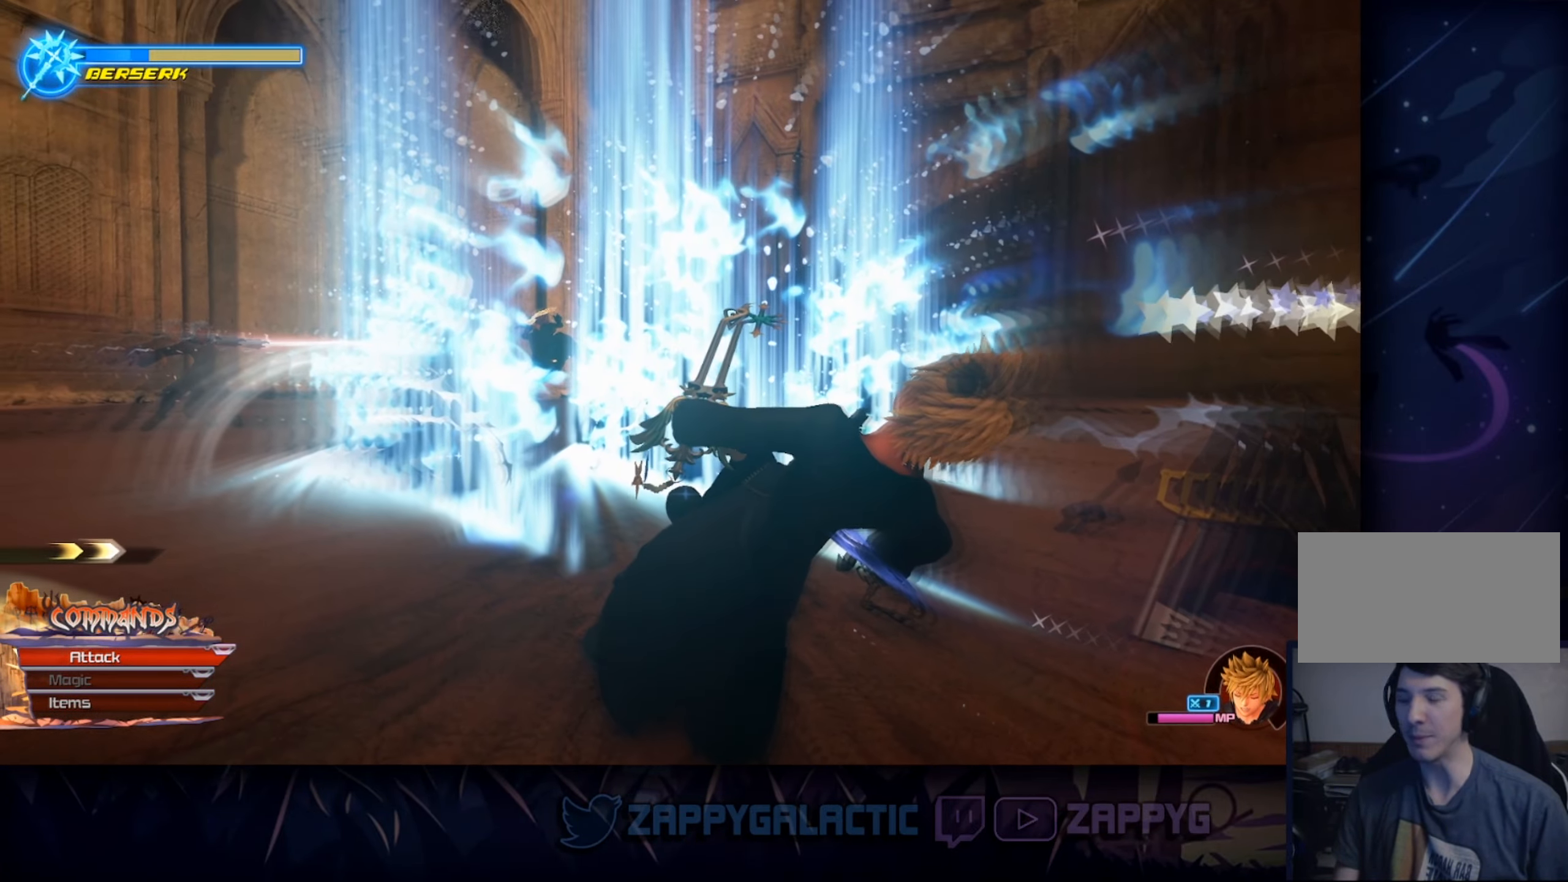
{"buttons": [], "left_stick": "center", "right_stick": "center", "events": []}
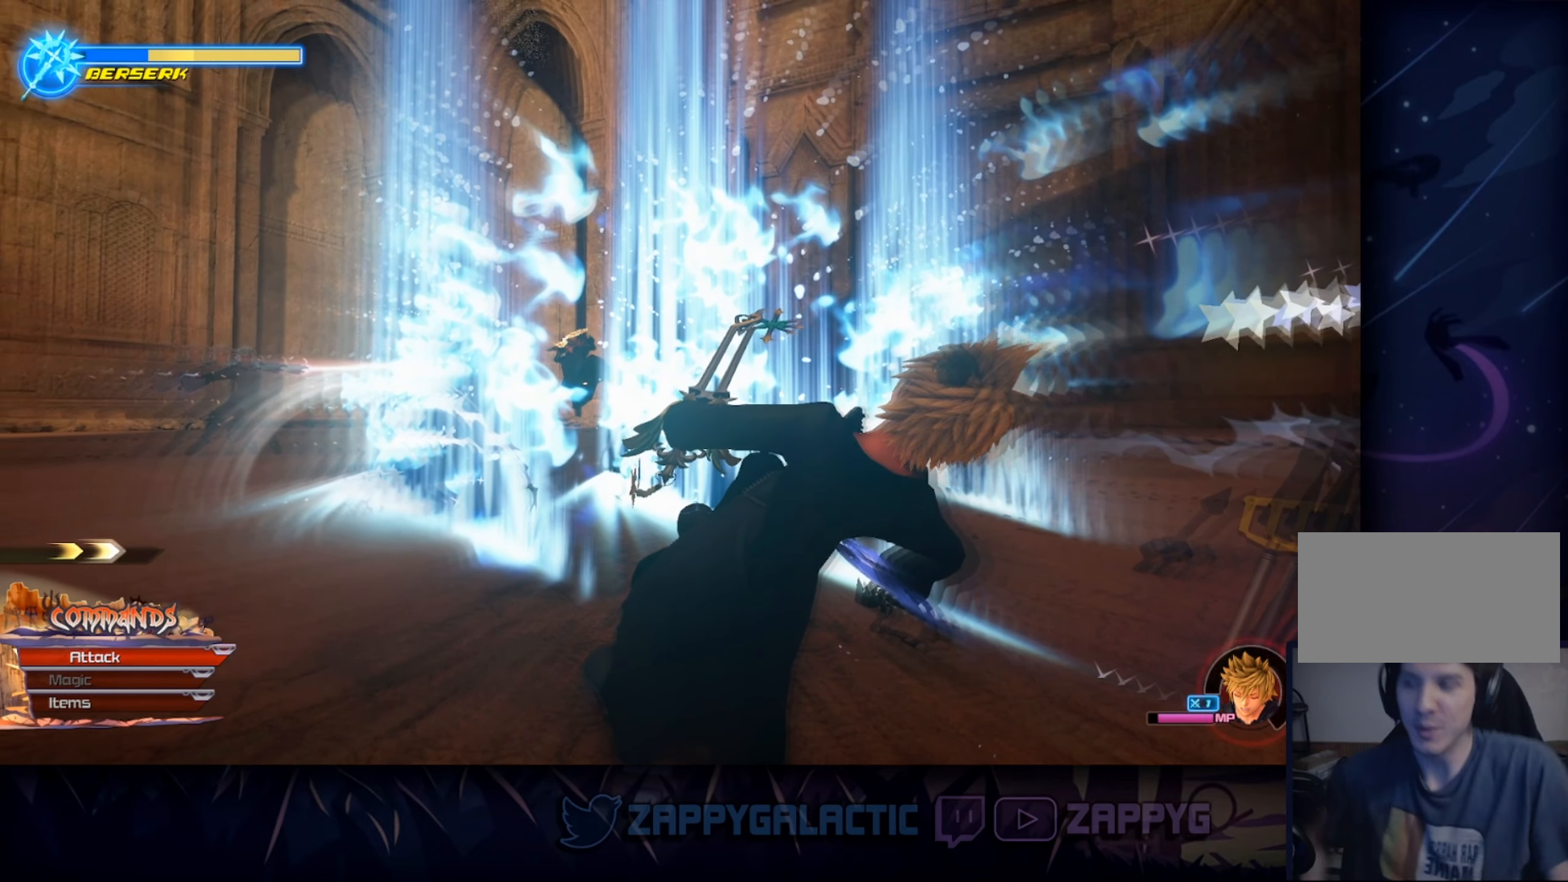
{"buttons": [], "left_stick": "center", "right_stick": "center", "events": []}
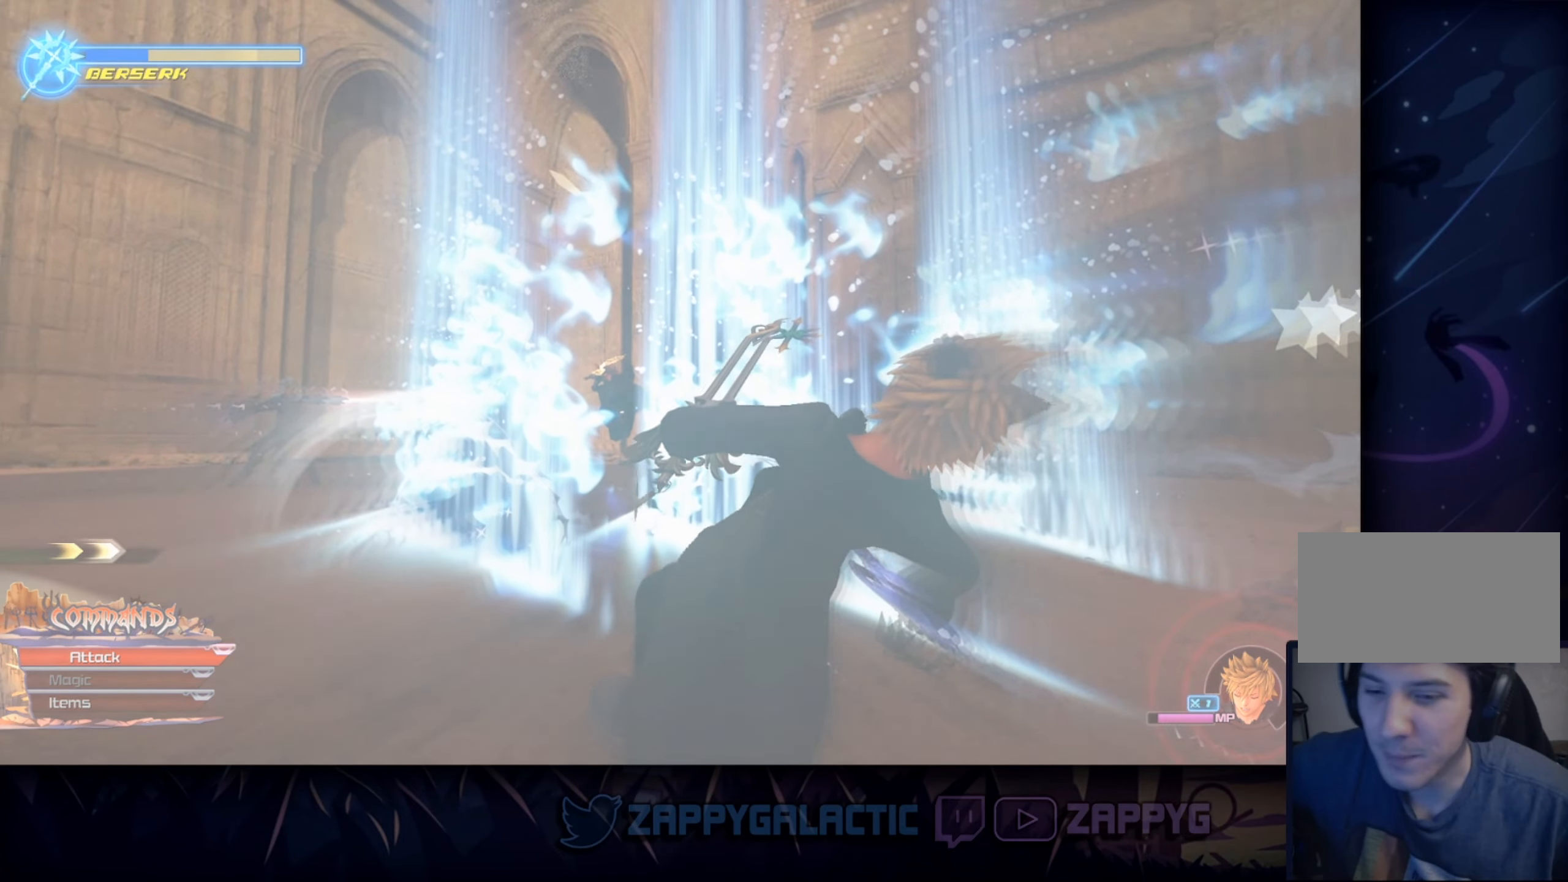
{"buttons": [], "left_stick": "center", "right_stick": "center", "events": []}
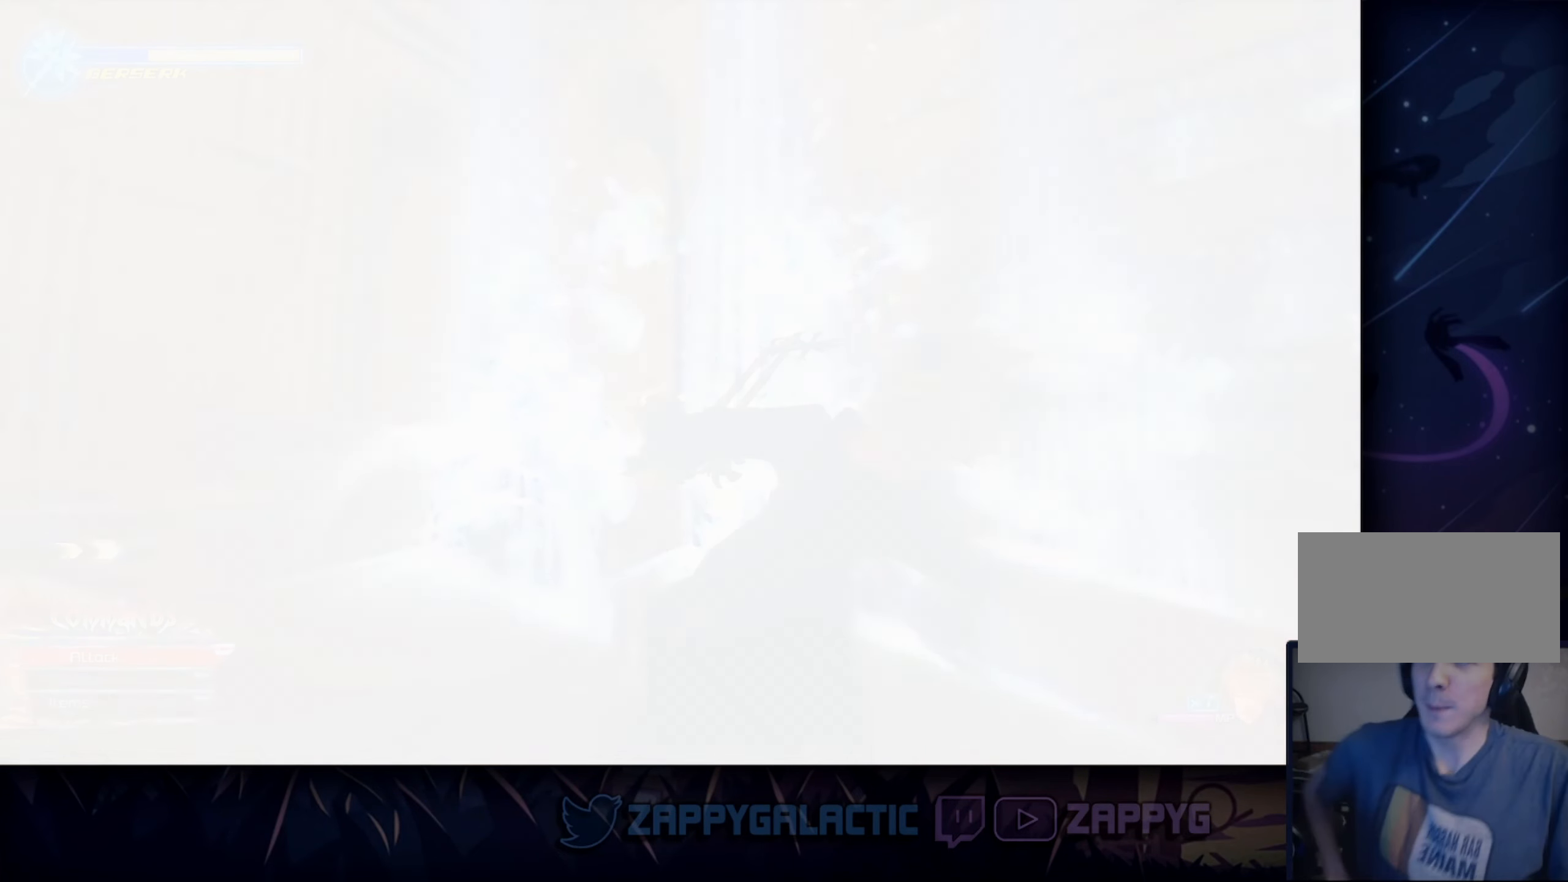
{"buttons": [], "left_stick": "center", "right_stick": "center", "events": []}
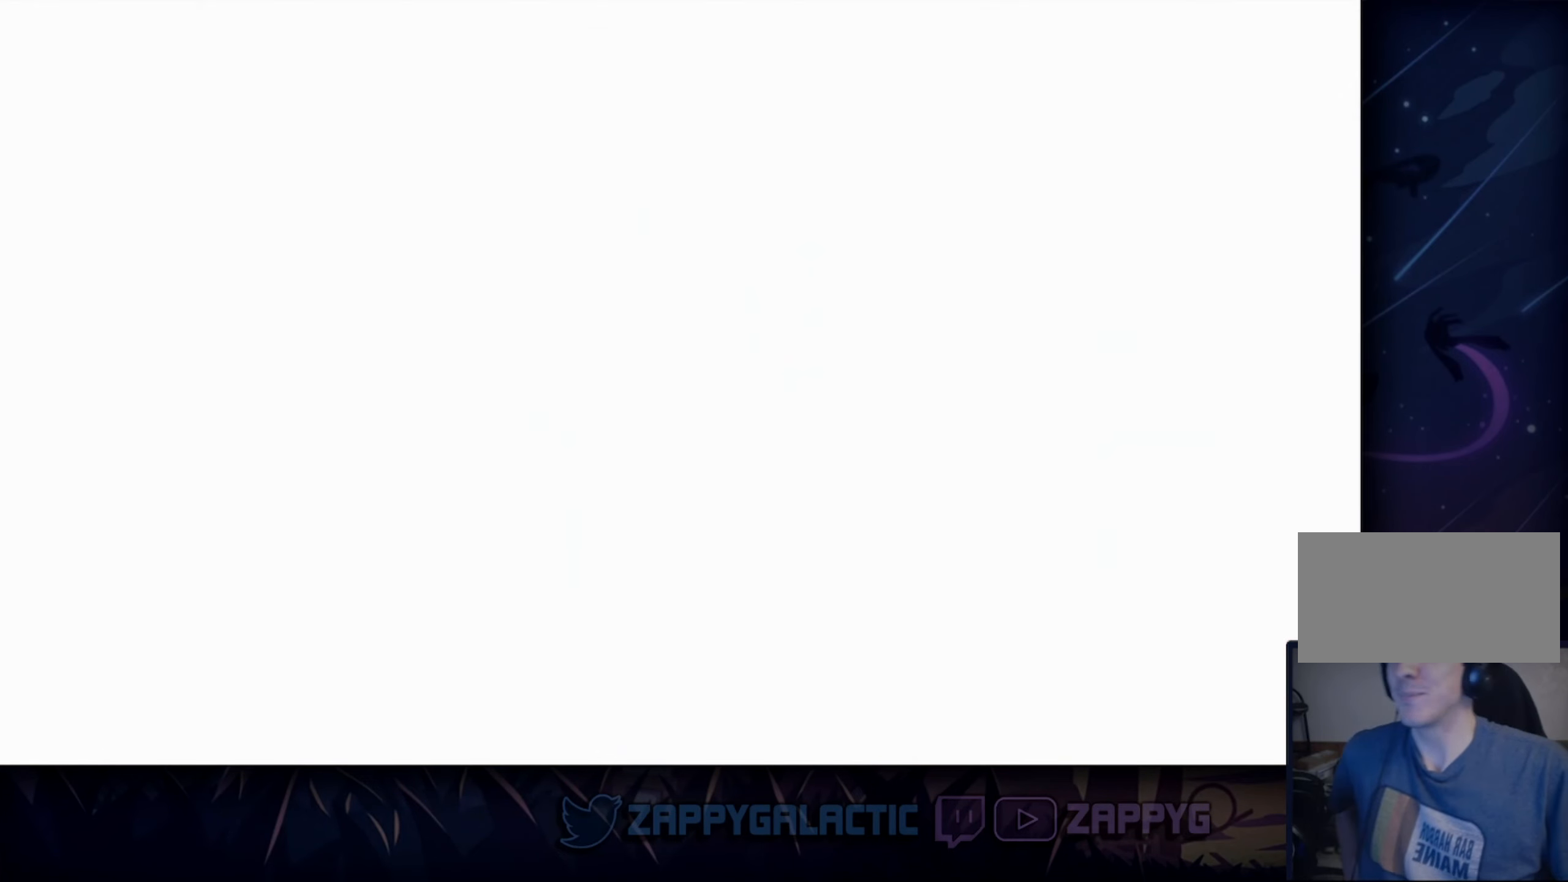
{"buttons": [], "left_stick": "center", "right_stick": "center", "events": []}
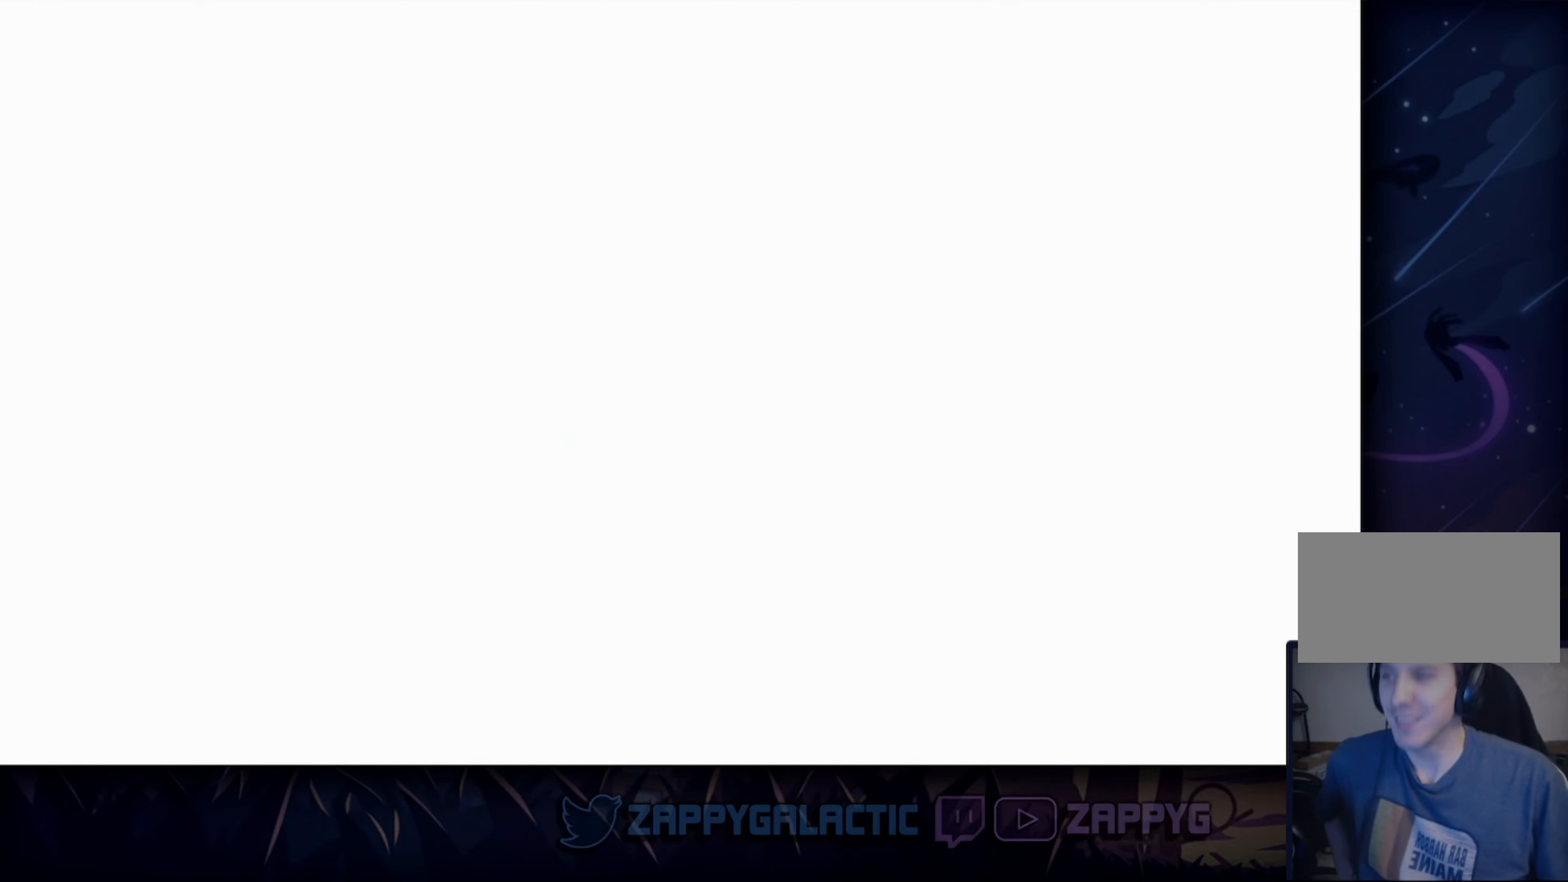
{"buttons": [], "left_stick": "center", "right_stick": "center", "events": []}